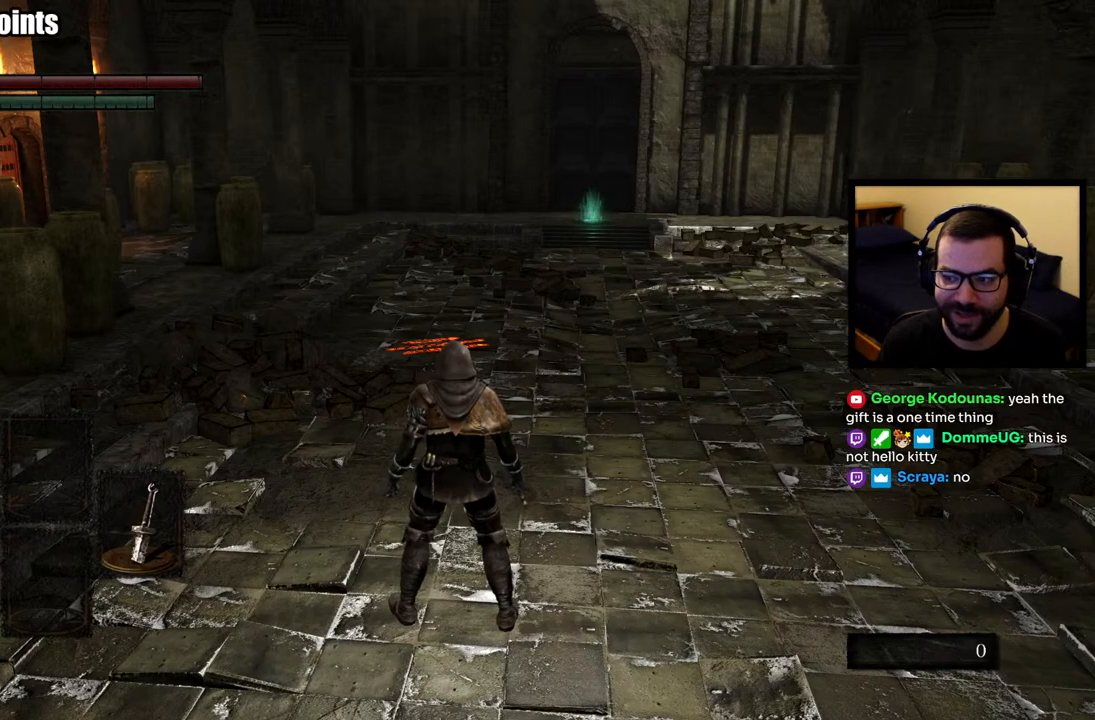
Gameplay with a controller (PlayStation layout); each line is a JSON object with the inputs held at the frame after it. "events" lists button and stick changes between this image and that frame as [ms after this image, input, new state], when the widget could be followed in between.
{"buttons": [], "left_stick": "right", "right_stick": "center", "events": [[433, "left_stick", "right"]]}
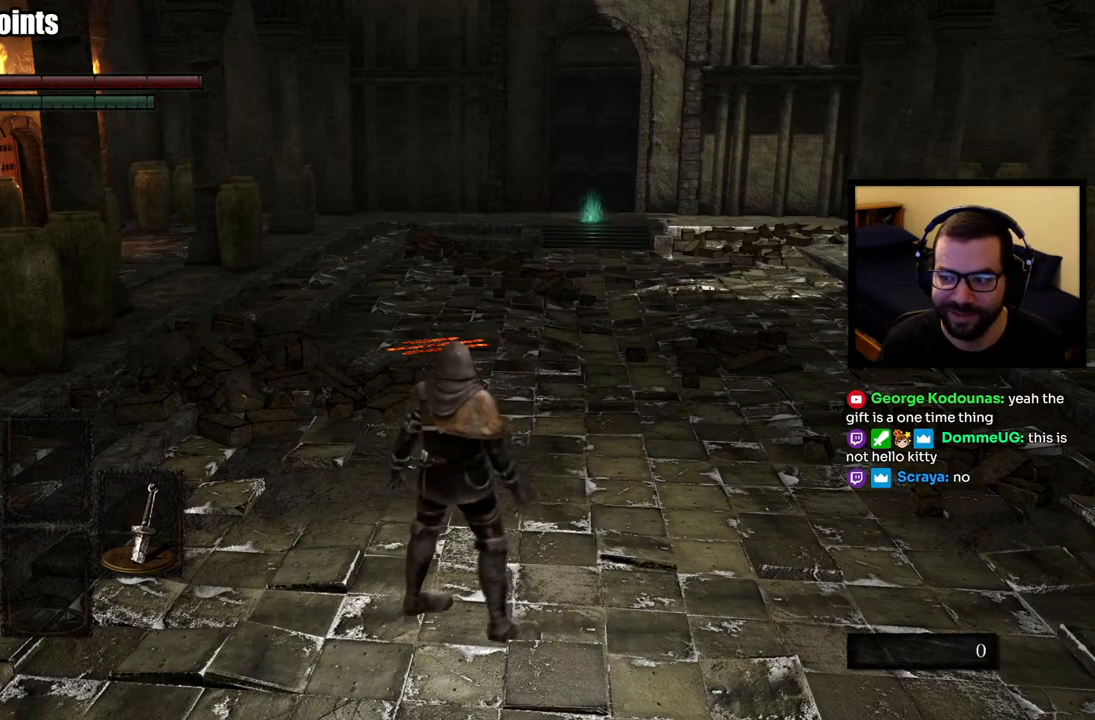
{"buttons": ["CIRCLE"], "left_stick": "up-right", "right_stick": "center", "events": [[200, "CIRCLE", "down"], [383, "left_stick", "up-right"]]}
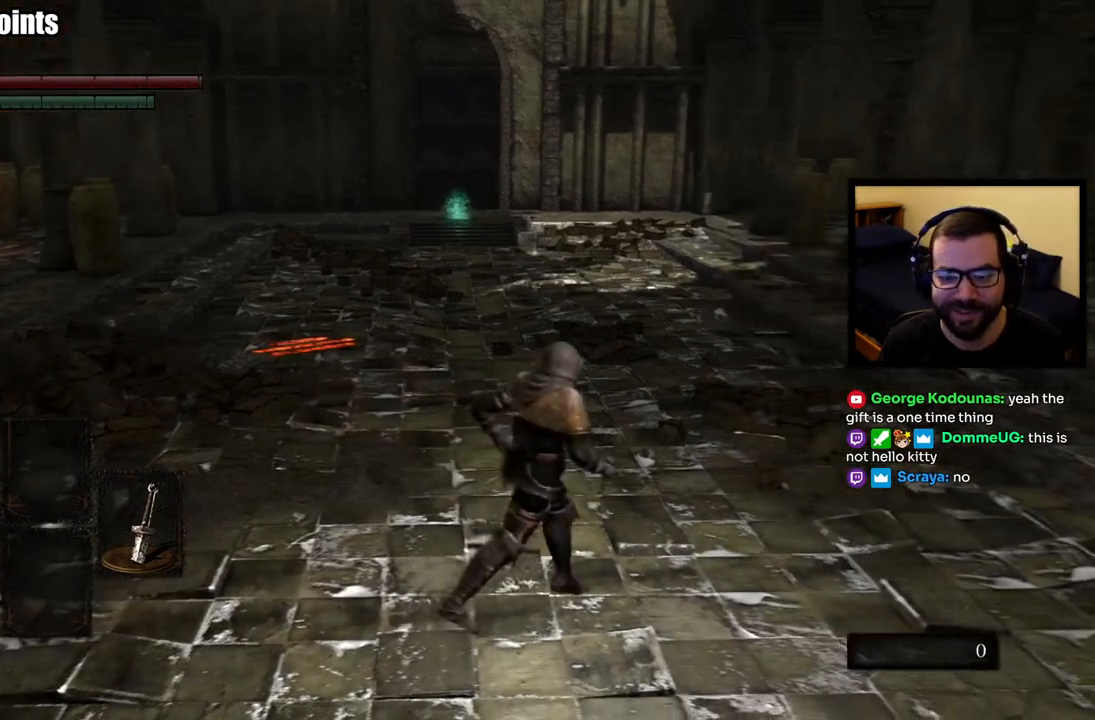
{"buttons": ["CIRCLE"], "left_stick": "up-right", "right_stick": "center", "events": []}
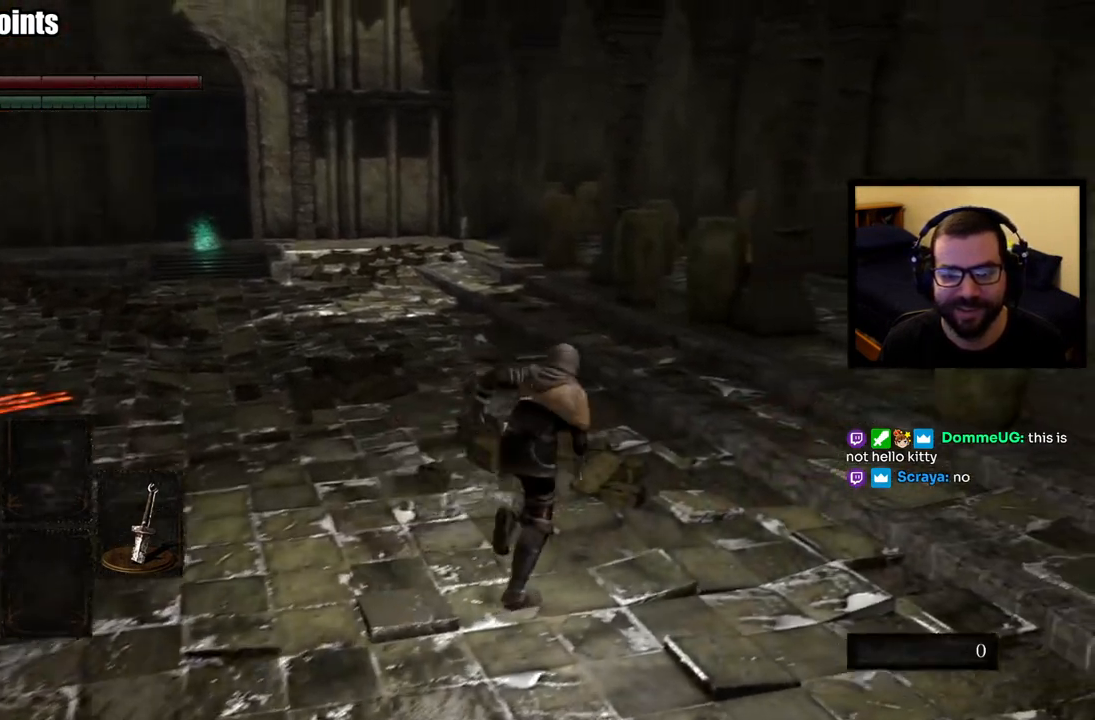
{"buttons": ["CIRCLE"], "left_stick": "up", "right_stick": "up-left", "events": [[217, "left_stick", "up"], [383, "right_stick", "up-left"]]}
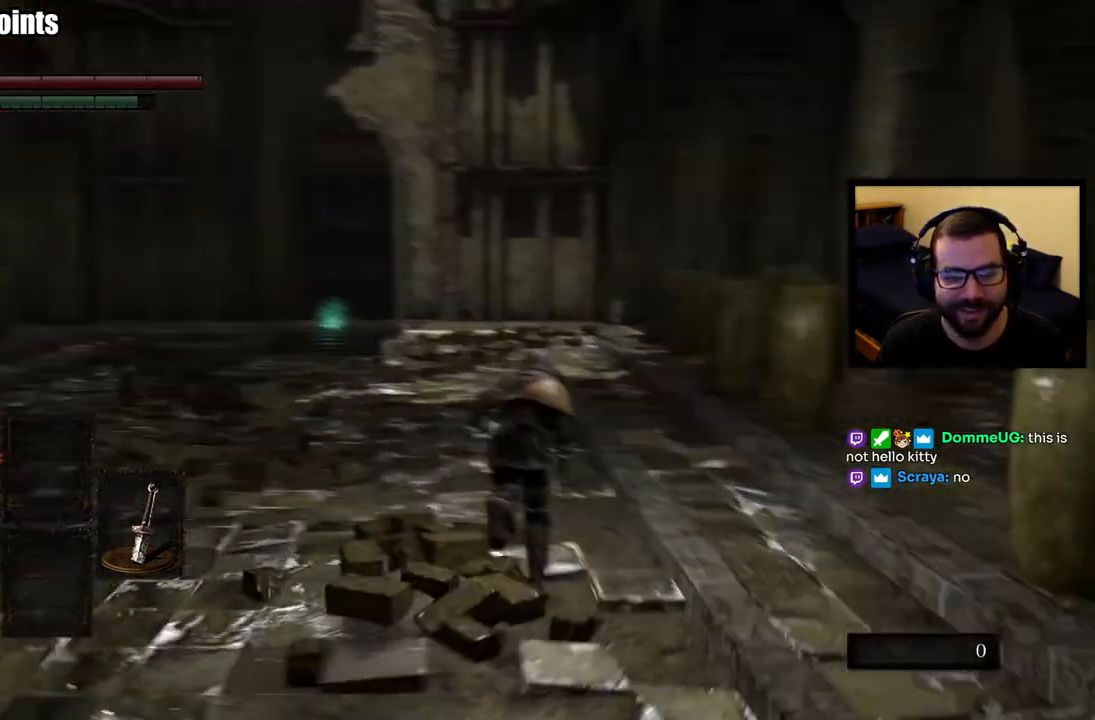
{"buttons": ["CIRCLE"], "left_stick": "up", "right_stick": "center", "events": [[100, "right_stick", "center"]]}
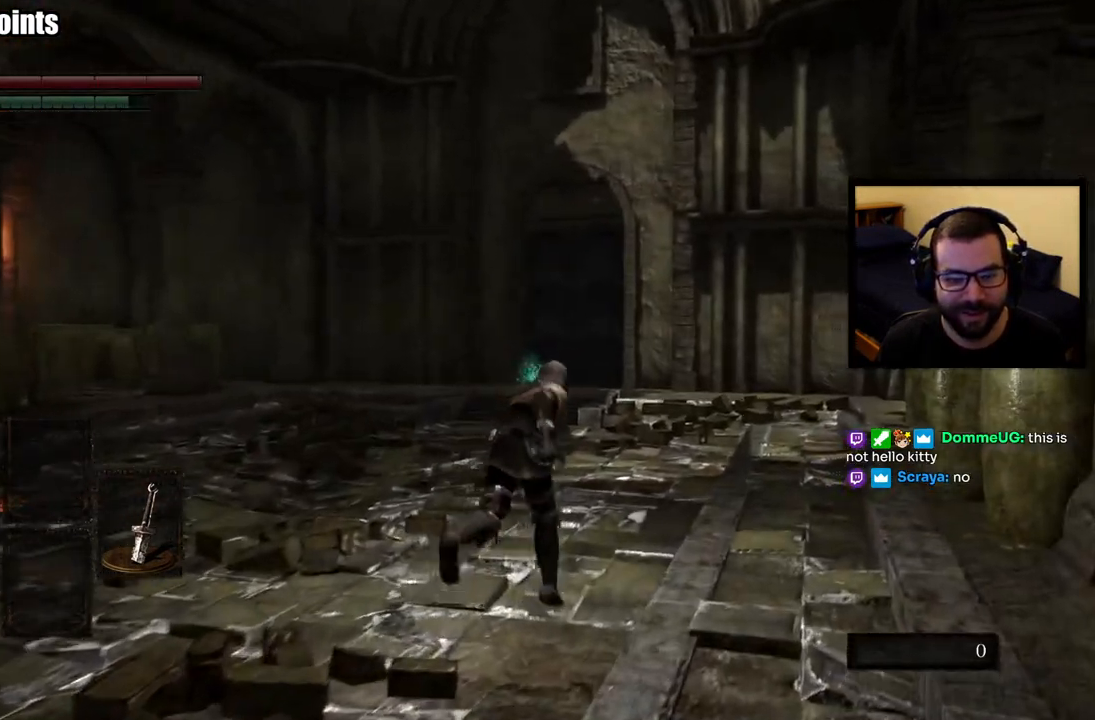
{"buttons": ["CIRCLE"], "left_stick": "up", "right_stick": "center", "events": []}
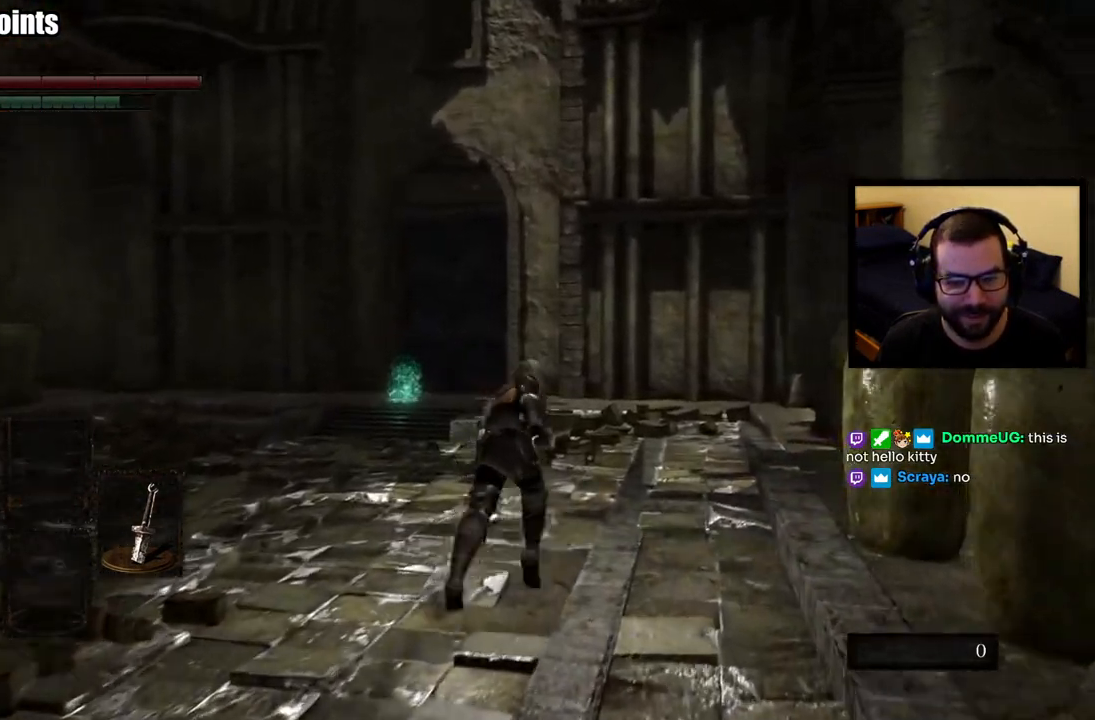
{"buttons": ["CIRCLE"], "left_stick": "up", "right_stick": "center", "events": [[217, "right_stick", "left"], [400, "right_stick", "center"]]}
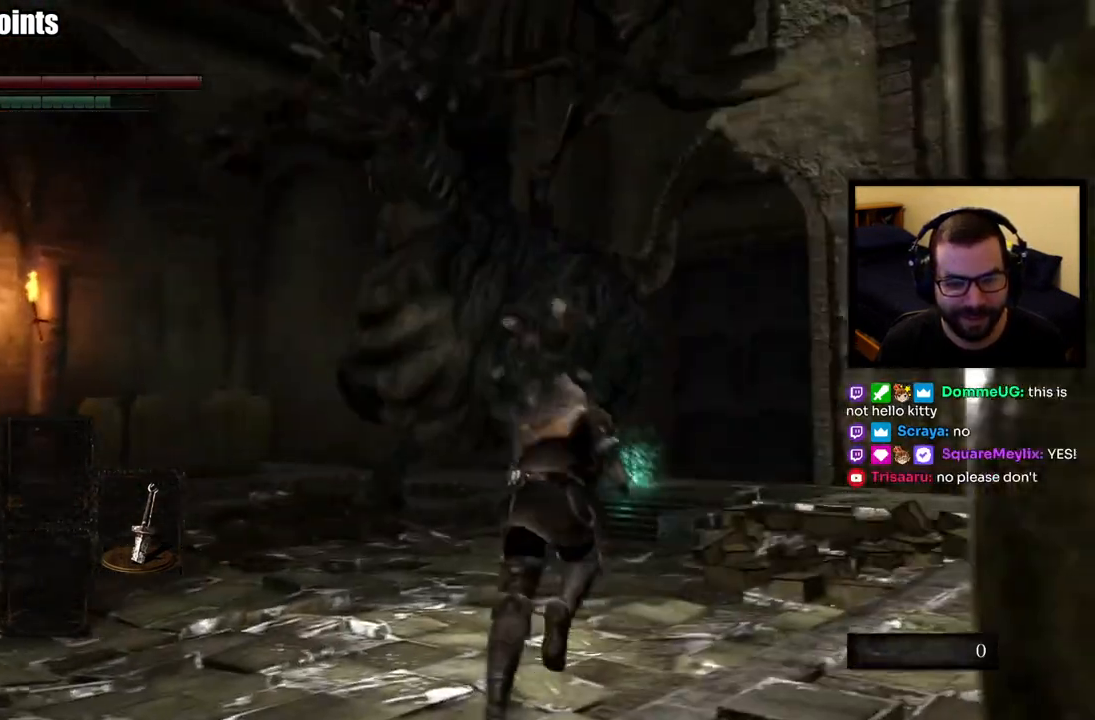
{"buttons": ["CIRCLE"], "left_stick": "up-right", "right_stick": "center", "events": [[50, "left_stick", "up-right"]]}
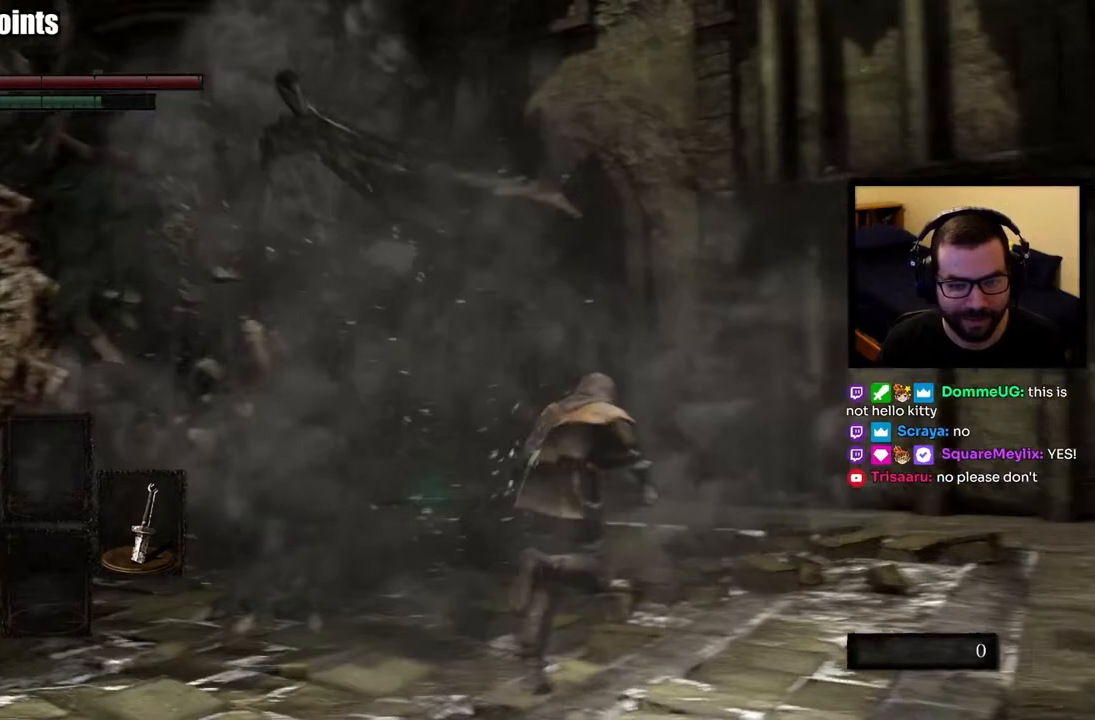
{"buttons": ["CIRCLE"], "left_stick": "up-right", "right_stick": "center", "events": [[217, "right_stick", "down-left"], [433, "right_stick", "center"]]}
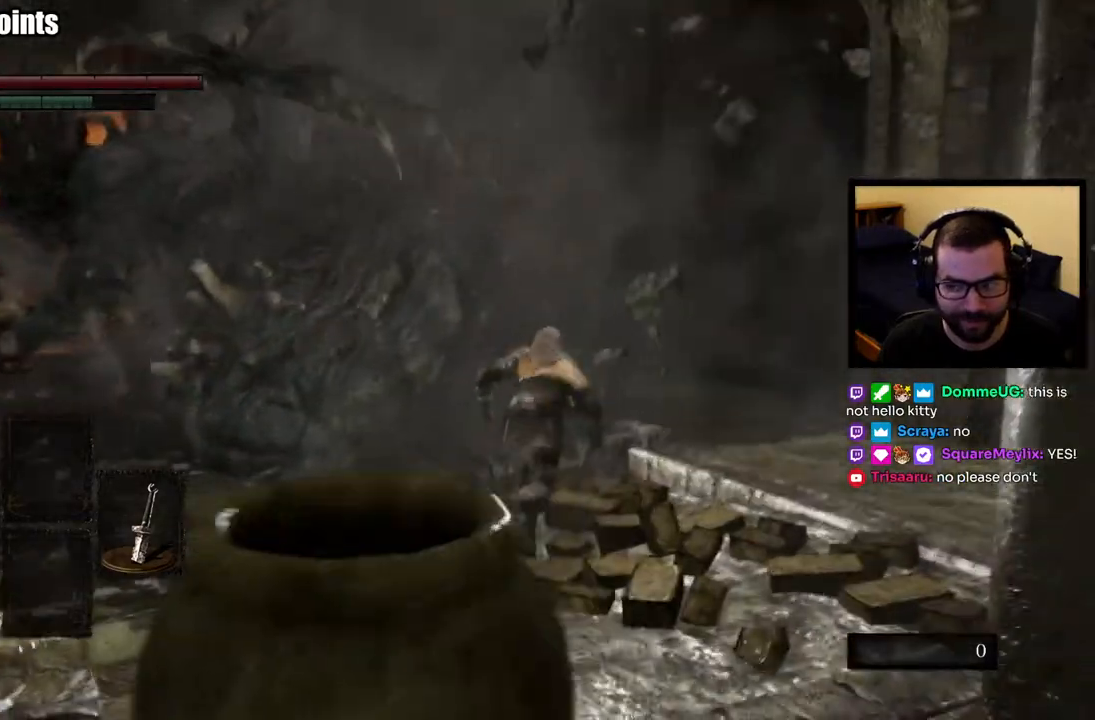
{"buttons": ["CIRCLE"], "left_stick": "up-right", "right_stick": "center", "events": [[67, "right_stick", "left"], [333, "right_stick", "center"]]}
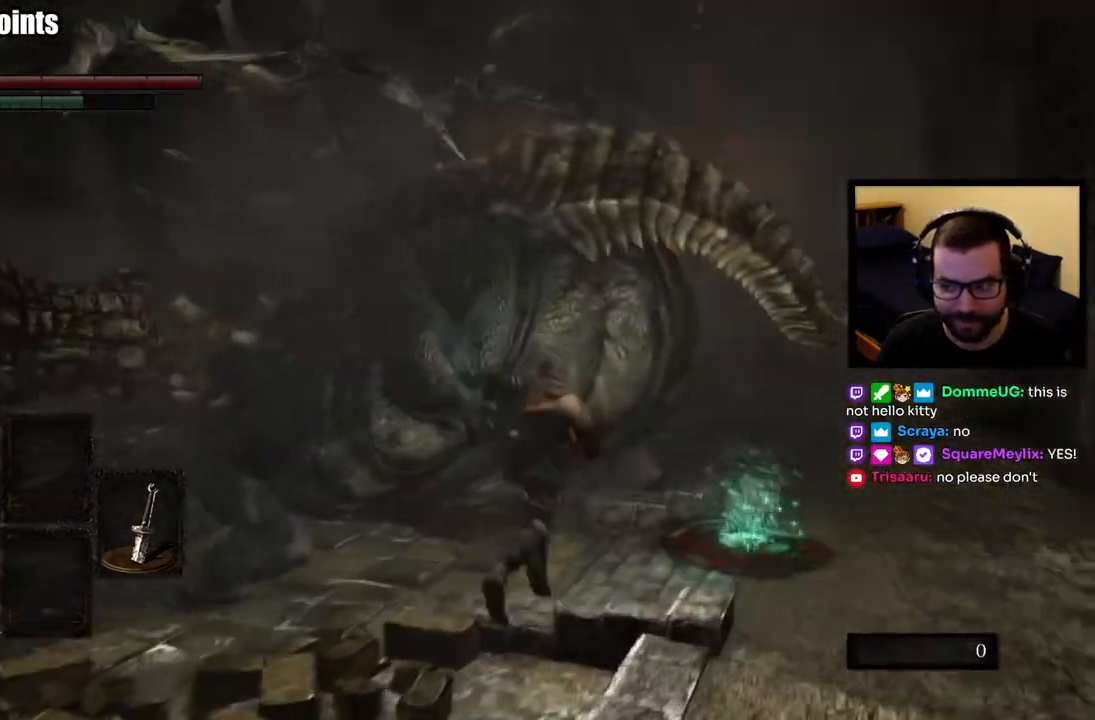
{"buttons": ["CROSS"], "left_stick": "up", "right_stick": "center", "events": [[83, "CIRCLE", "up"], [267, "CROSS", "down"], [467, "left_stick", "up"]]}
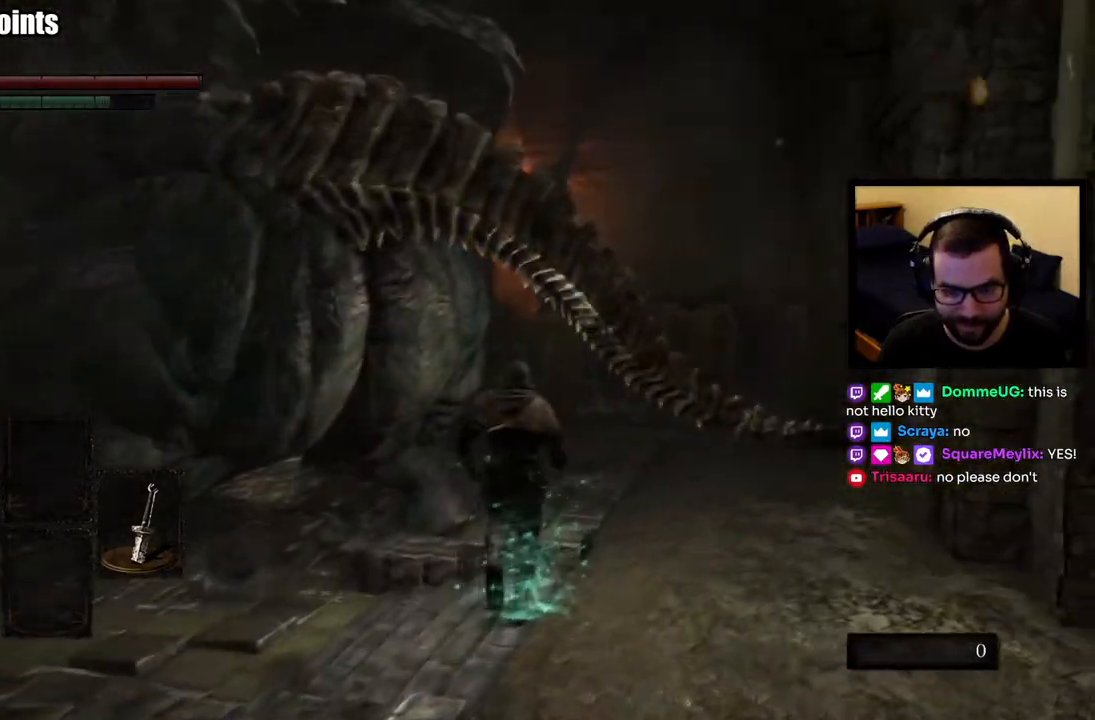
{"buttons": [], "left_stick": "up-right", "right_stick": "left", "events": [[117, "left_stick", "center"], [133, "CROSS", "up"], [300, "right_stick", "left"], [350, "left_stick", "up-right"]]}
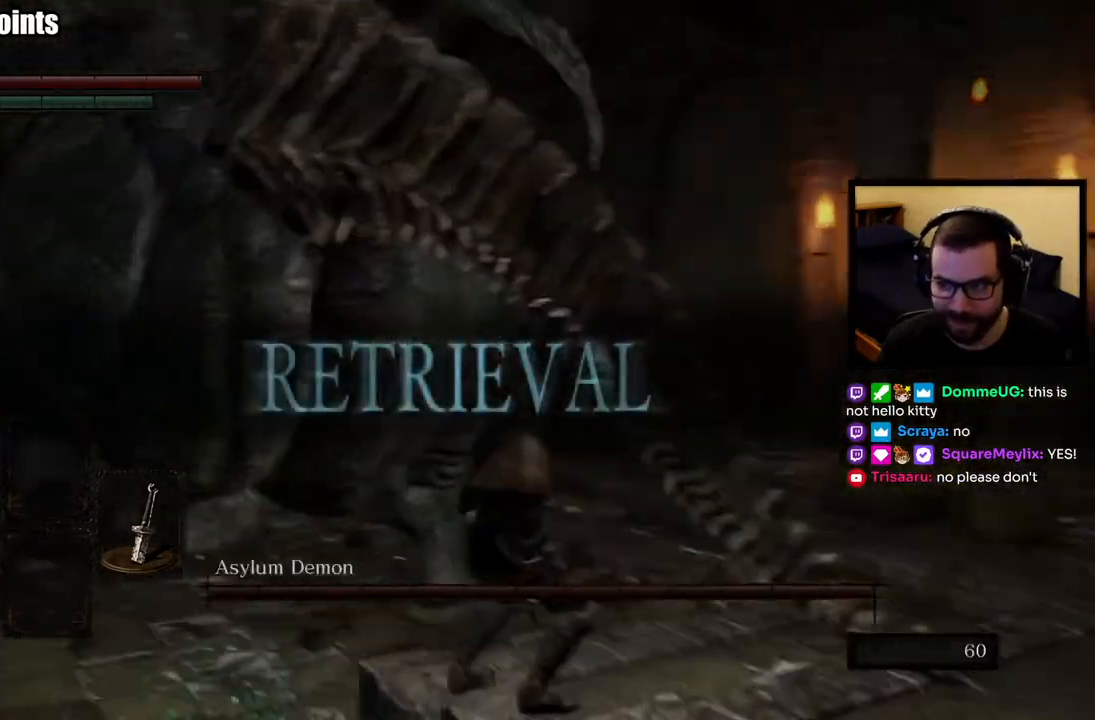
{"buttons": [], "left_stick": "up-right", "right_stick": "center", "events": [[167, "right_stick", "center"]]}
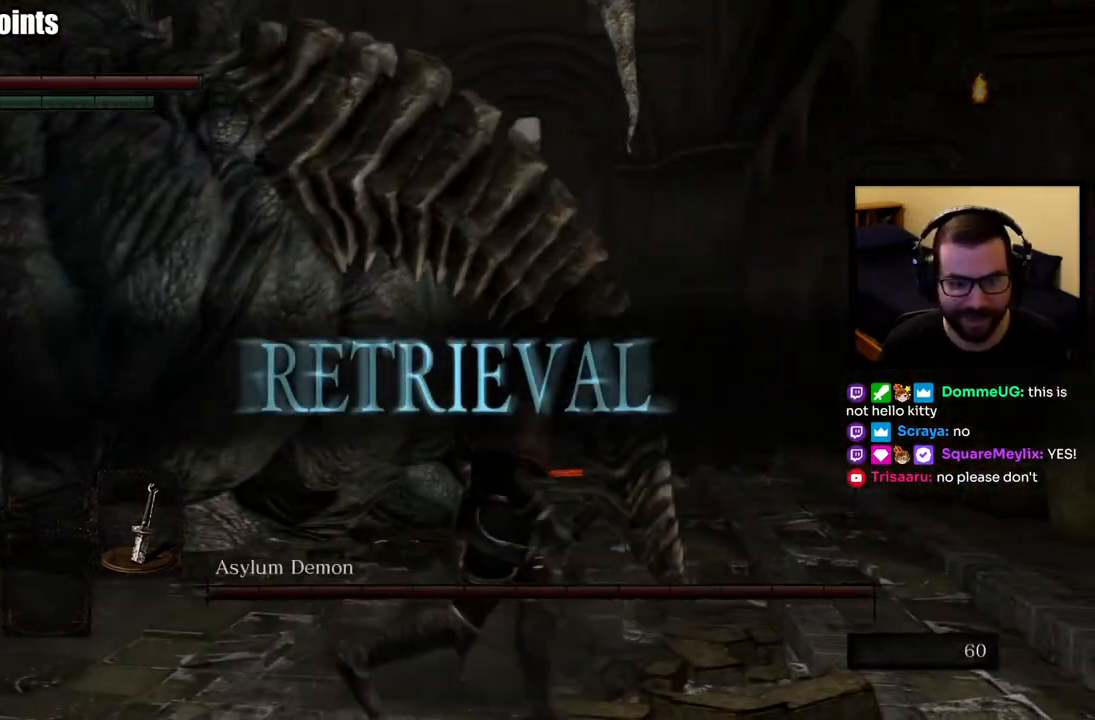
{"buttons": [], "left_stick": "right", "right_stick": "center", "events": [[17, "R3", "down"], [117, "R3", "up"], [467, "left_stick", "right"]]}
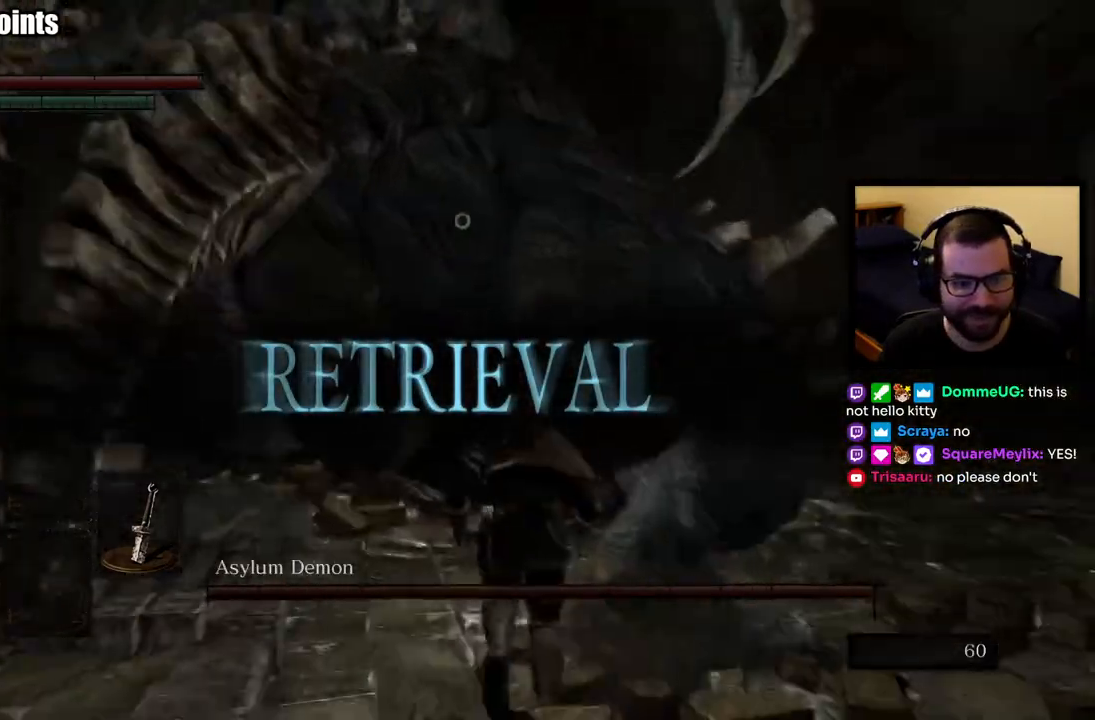
{"buttons": [], "left_stick": "right", "right_stick": "center", "events": []}
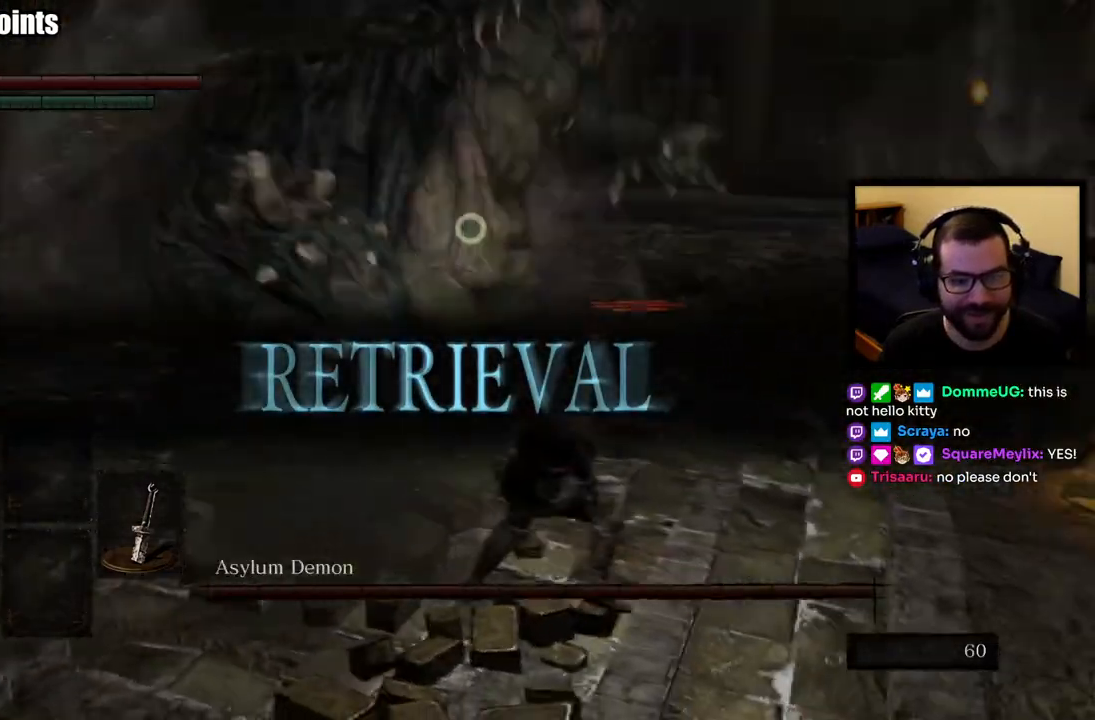
{"buttons": [], "left_stick": "up-right", "right_stick": "center", "events": [[33, "left_stick", "up-right"]]}
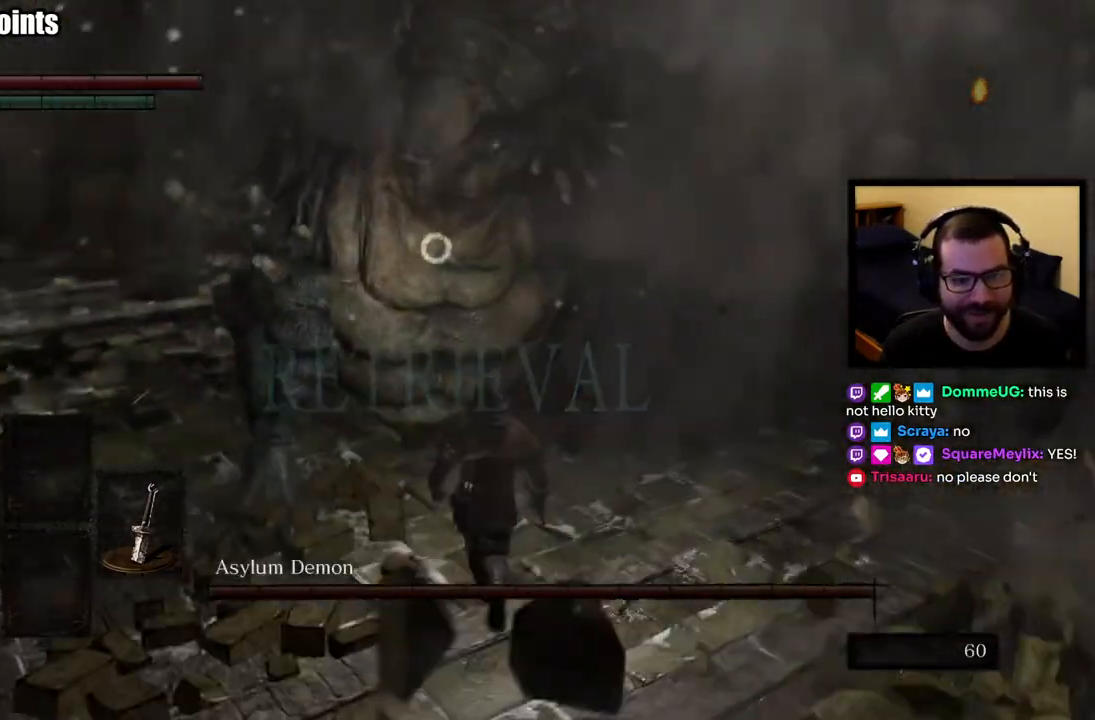
{"buttons": [], "left_stick": "right", "right_stick": "center", "events": [[183, "left_stick", "right"]]}
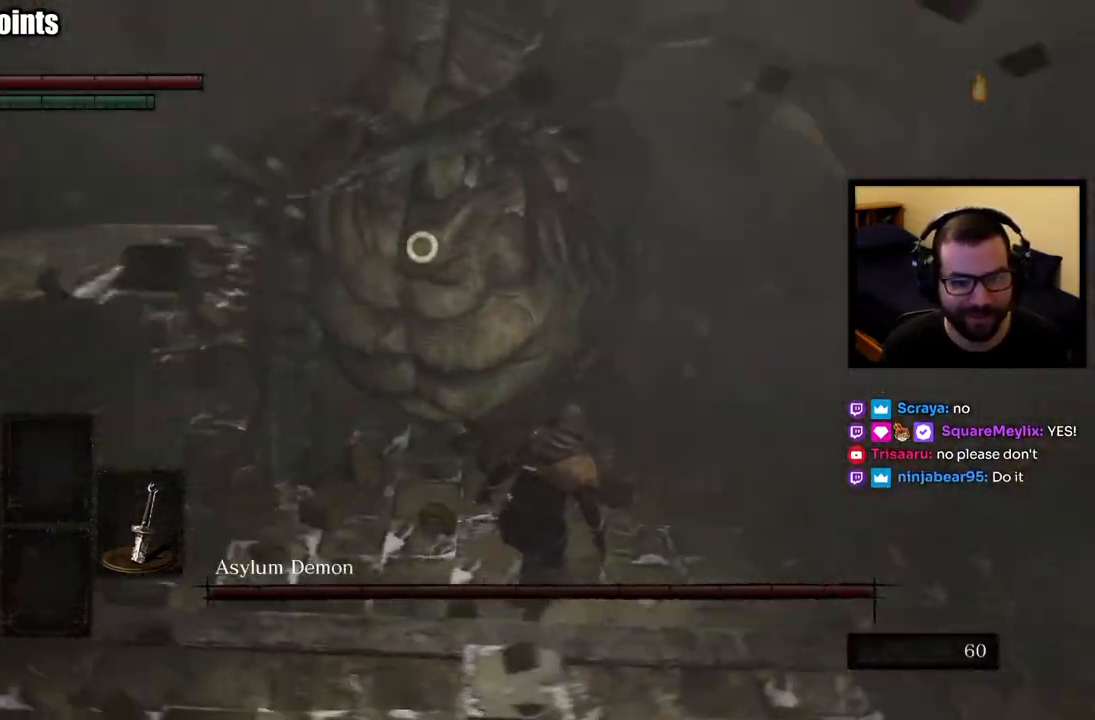
{"buttons": [], "left_stick": "right", "right_stick": "center", "events": []}
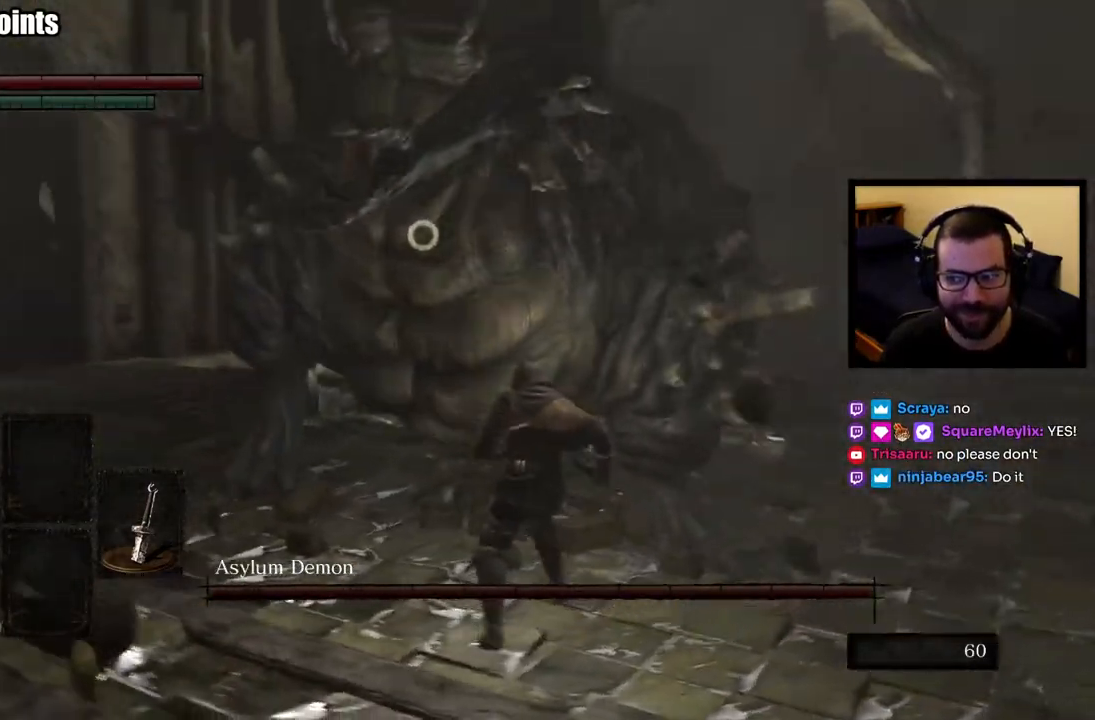
{"buttons": [], "left_stick": "down-right", "right_stick": "center", "events": [[17, "left_stick", "down-right"]]}
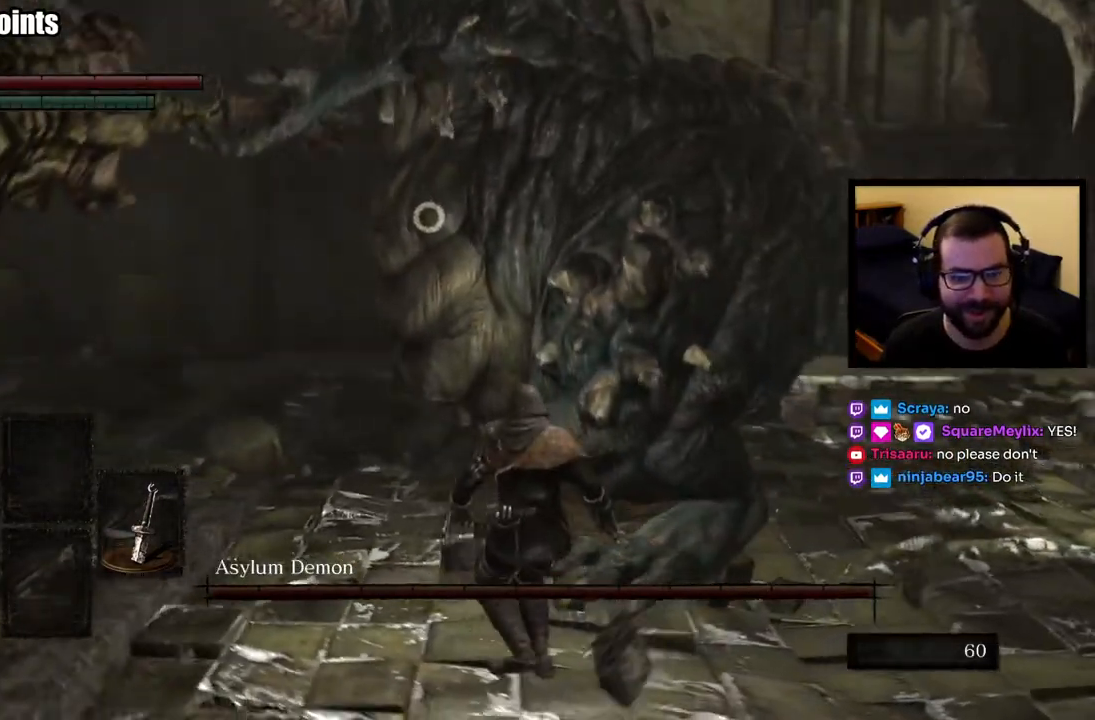
{"buttons": [], "left_stick": "down-right", "right_stick": "center", "events": []}
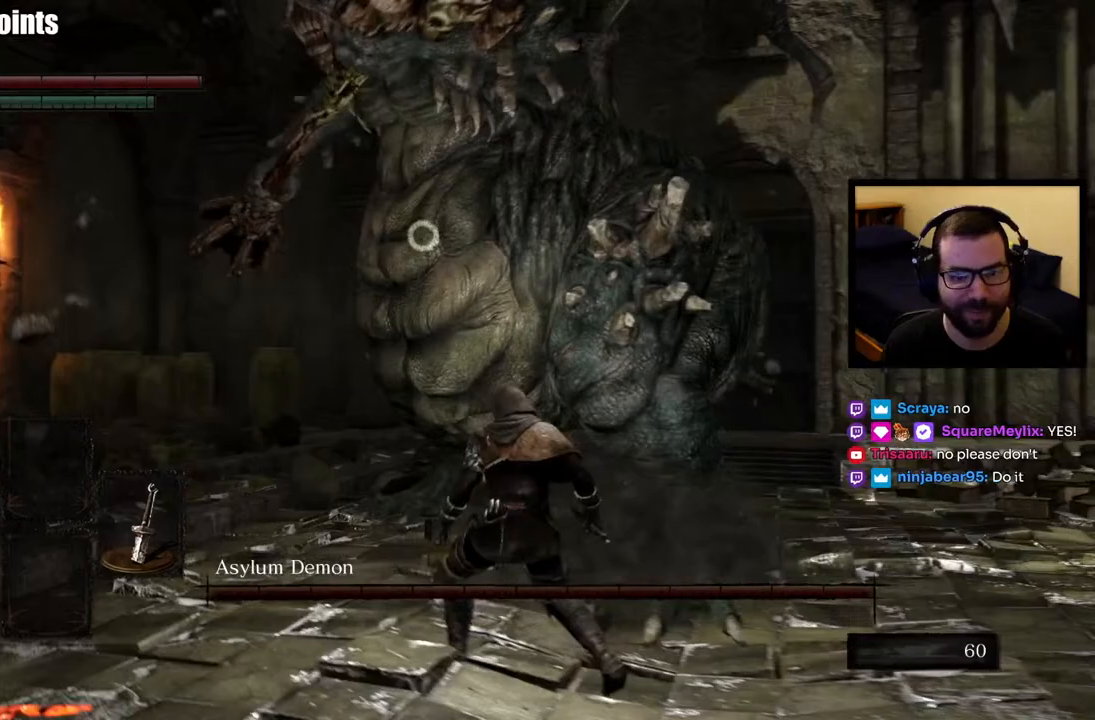
{"buttons": [], "left_stick": "down-left", "right_stick": "center", "events": [[250, "left_stick", "down"], [483, "left_stick", "down-left"]]}
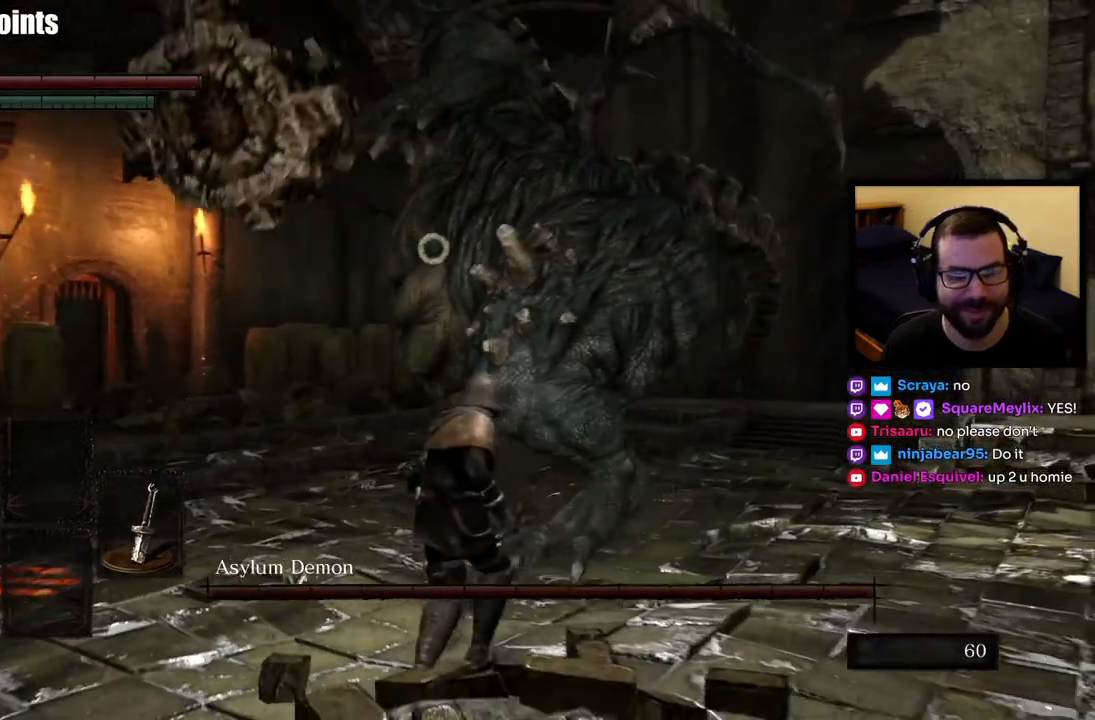
{"buttons": [], "left_stick": "up", "right_stick": "center", "events": [[83, "left_stick", "left"], [250, "left_stick", "up-left"], [500, "left_stick", "up"]]}
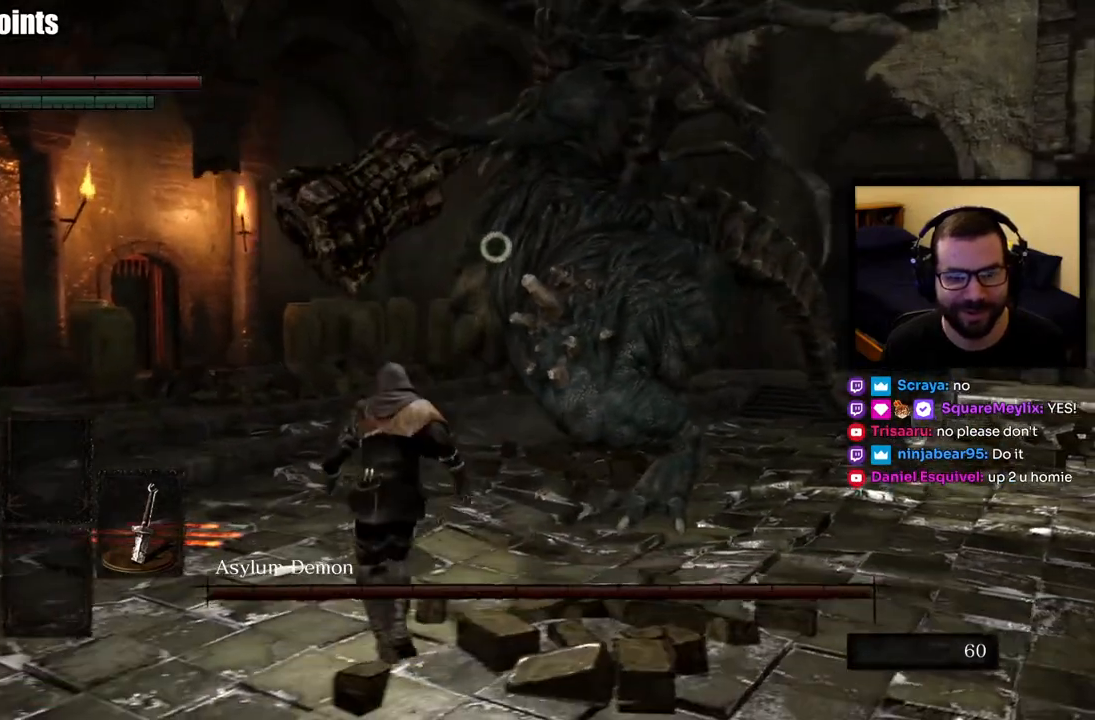
{"buttons": [], "left_stick": "up", "right_stick": "center", "events": []}
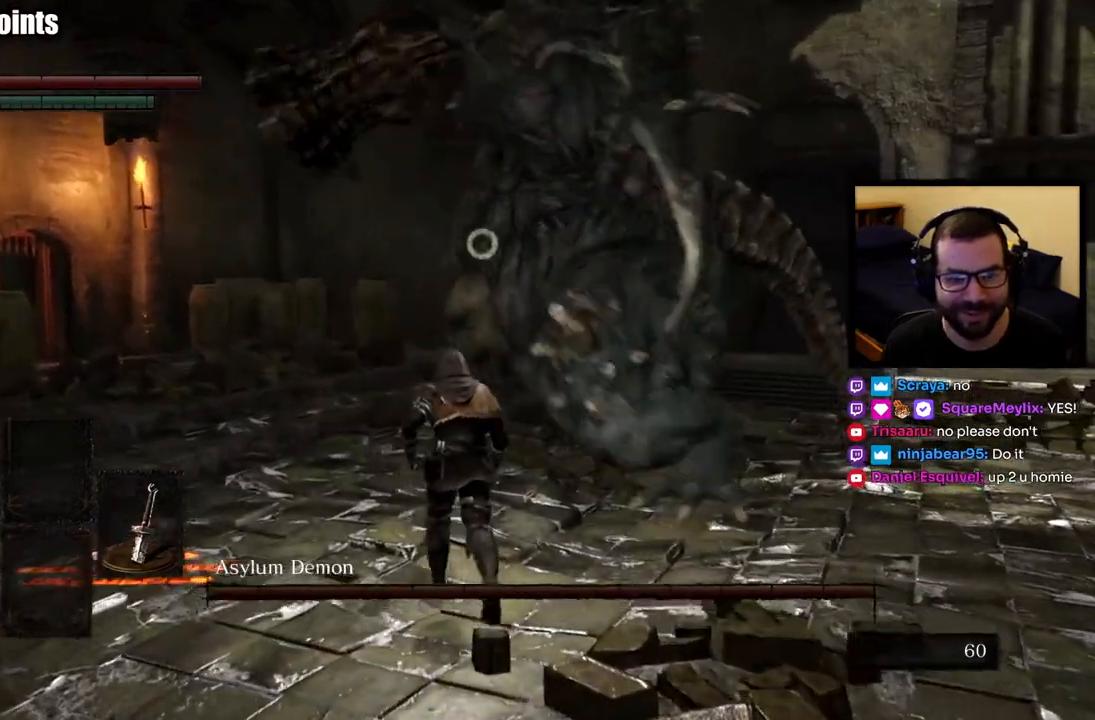
{"buttons": [], "left_stick": "up-left", "right_stick": "center", "events": [[50, "left_stick", "up-left"], [117, "CIRCLE", "down"], [183, "CIRCLE", "up"]]}
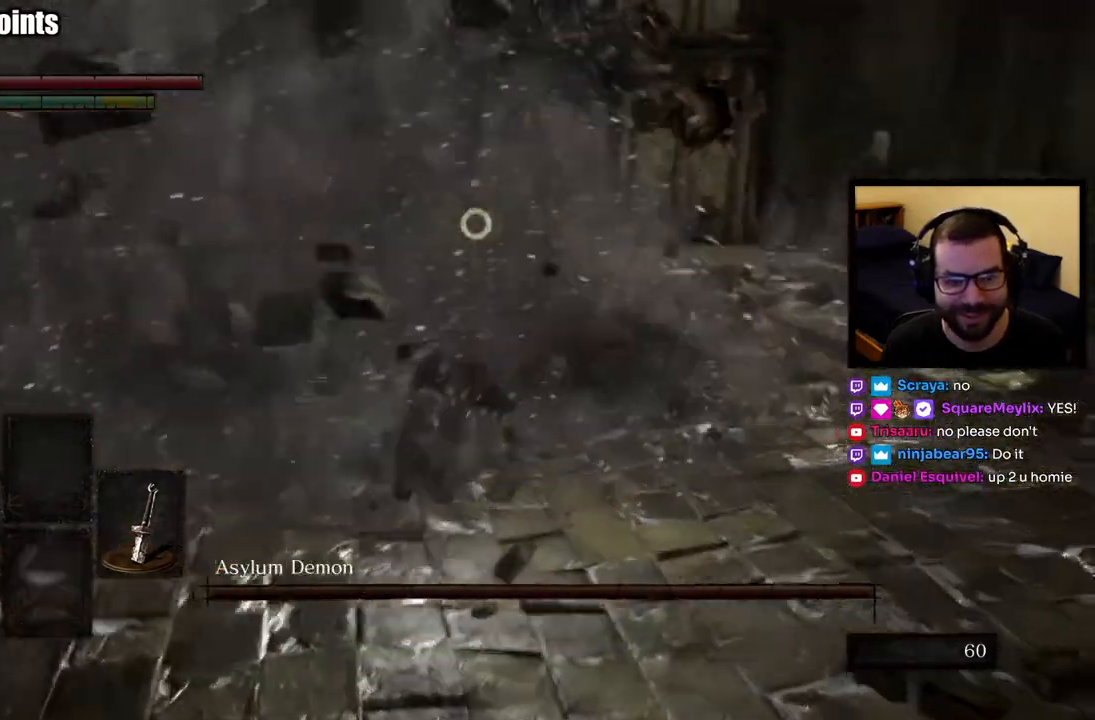
{"buttons": [], "left_stick": "up", "right_stick": "center", "events": [[400, "left_stick", "up"]]}
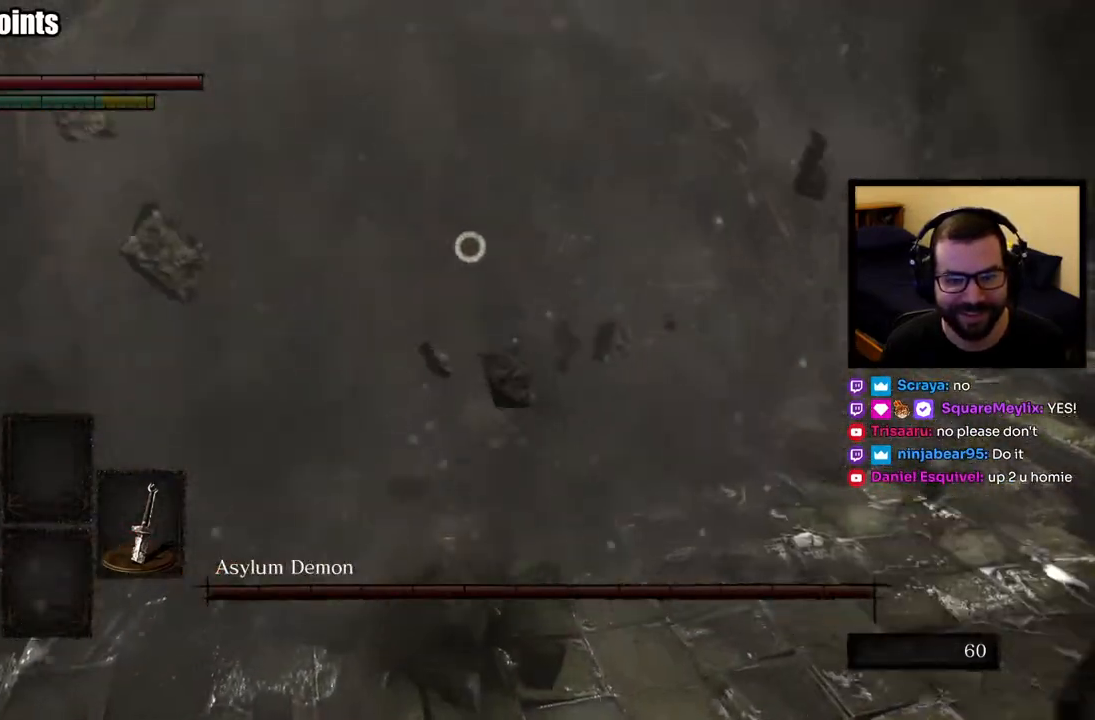
{"buttons": [], "left_stick": "up", "right_stick": "center", "events": [[33, "R1", "down"], [133, "R1", "up"]]}
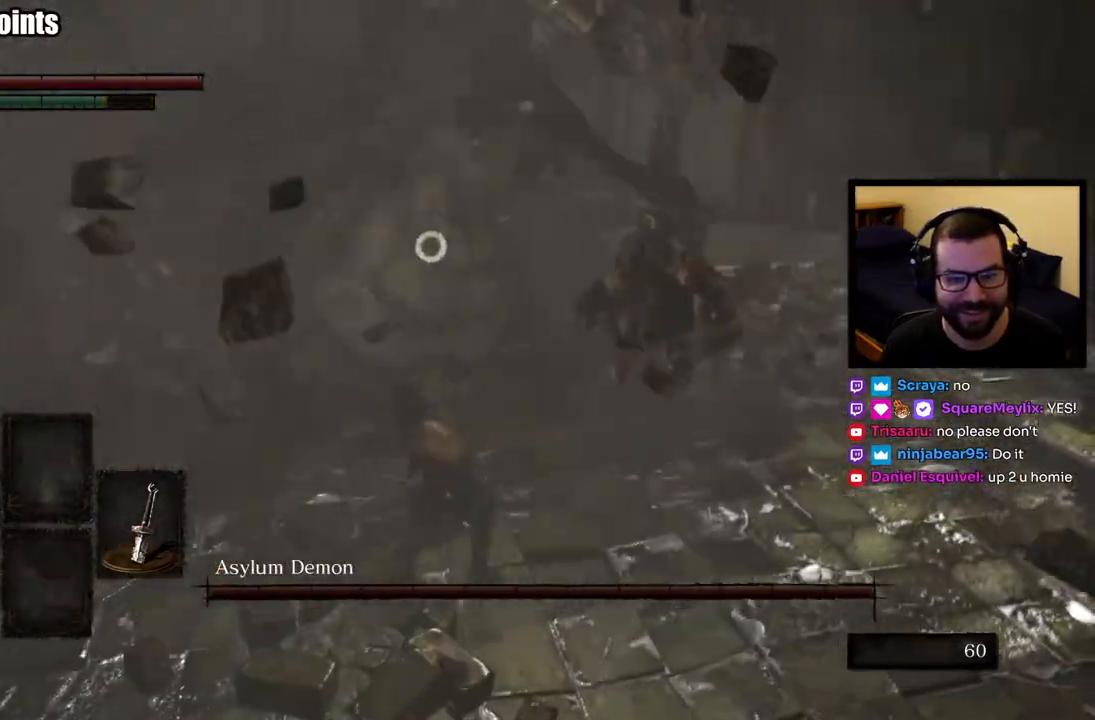
{"buttons": [], "left_stick": "up", "right_stick": "center", "events": [[183, "R1", "down"], [300, "R1", "up"]]}
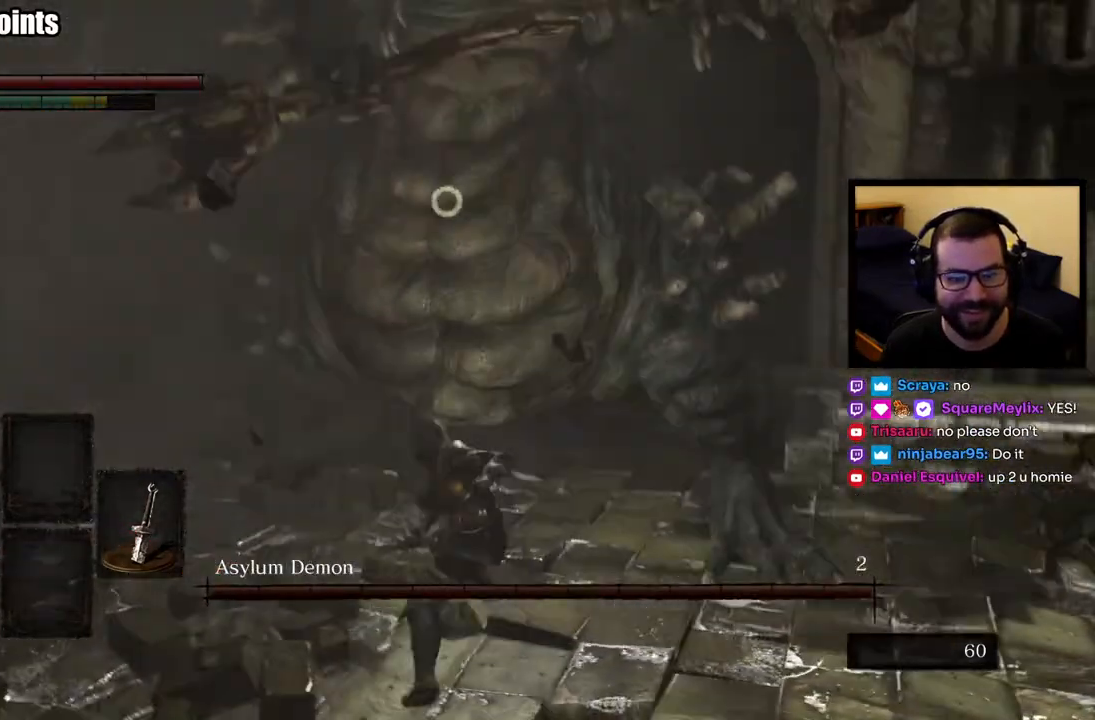
{"buttons": [], "left_stick": "up", "right_stick": "center", "events": []}
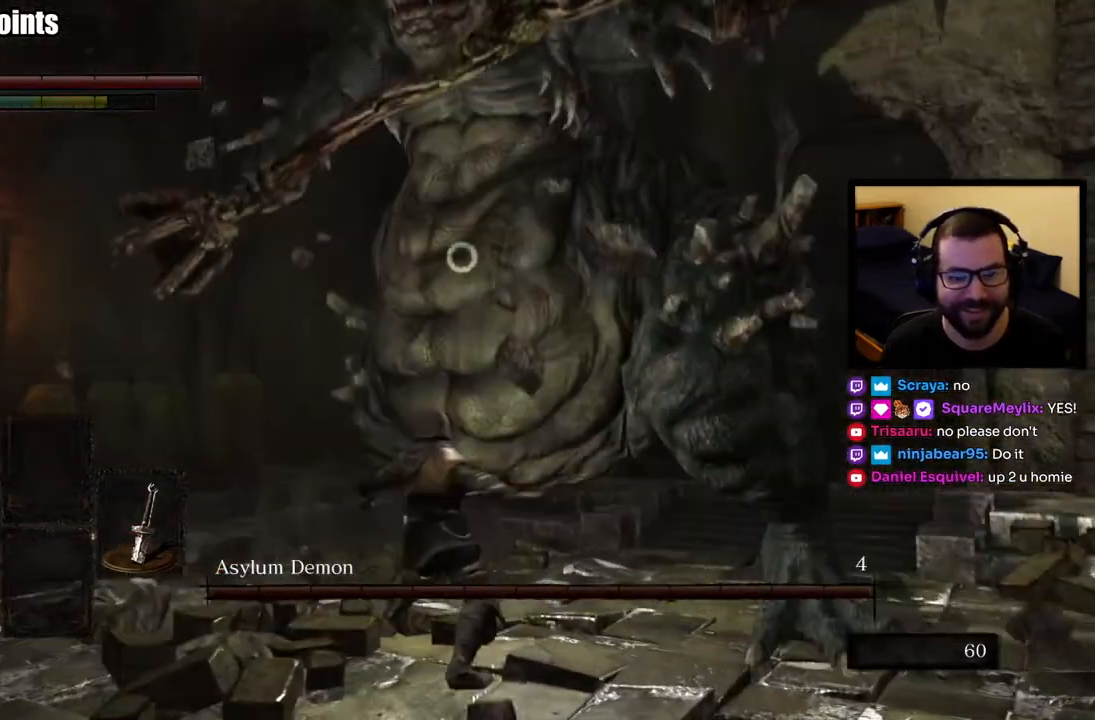
{"buttons": [], "left_stick": "down-right", "right_stick": "center", "events": [[17, "left_stick", "up-right"], [117, "left_stick", "right"], [283, "left_stick", "down-right"]]}
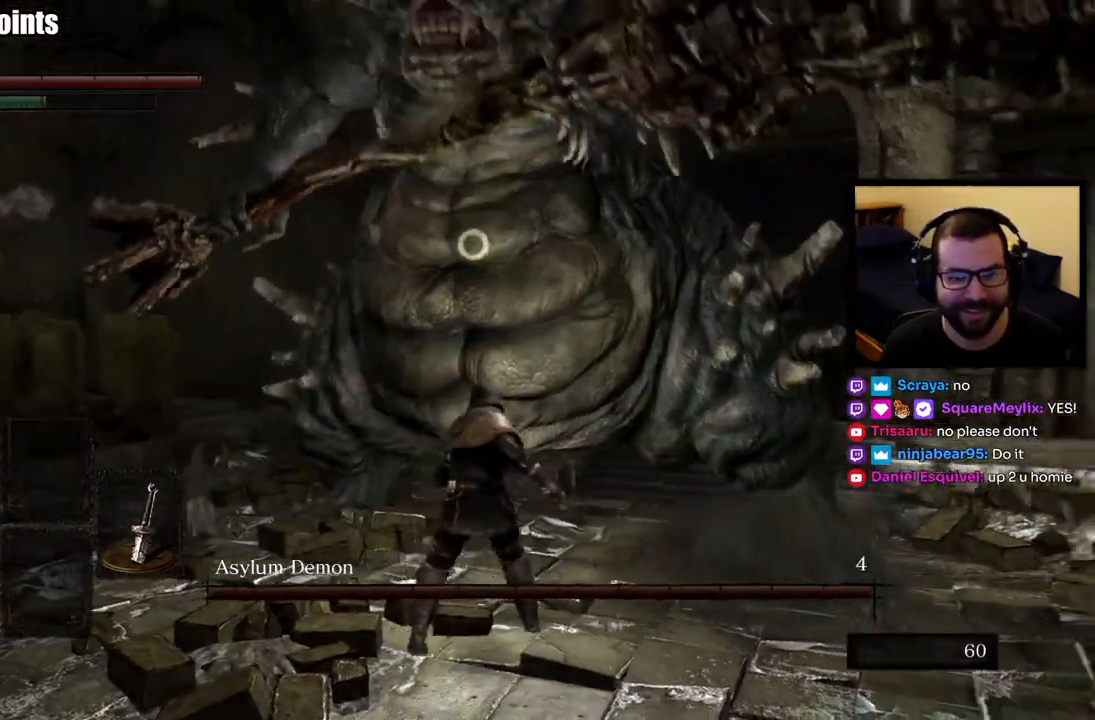
{"buttons": [], "left_stick": "down-right", "right_stick": "center", "events": []}
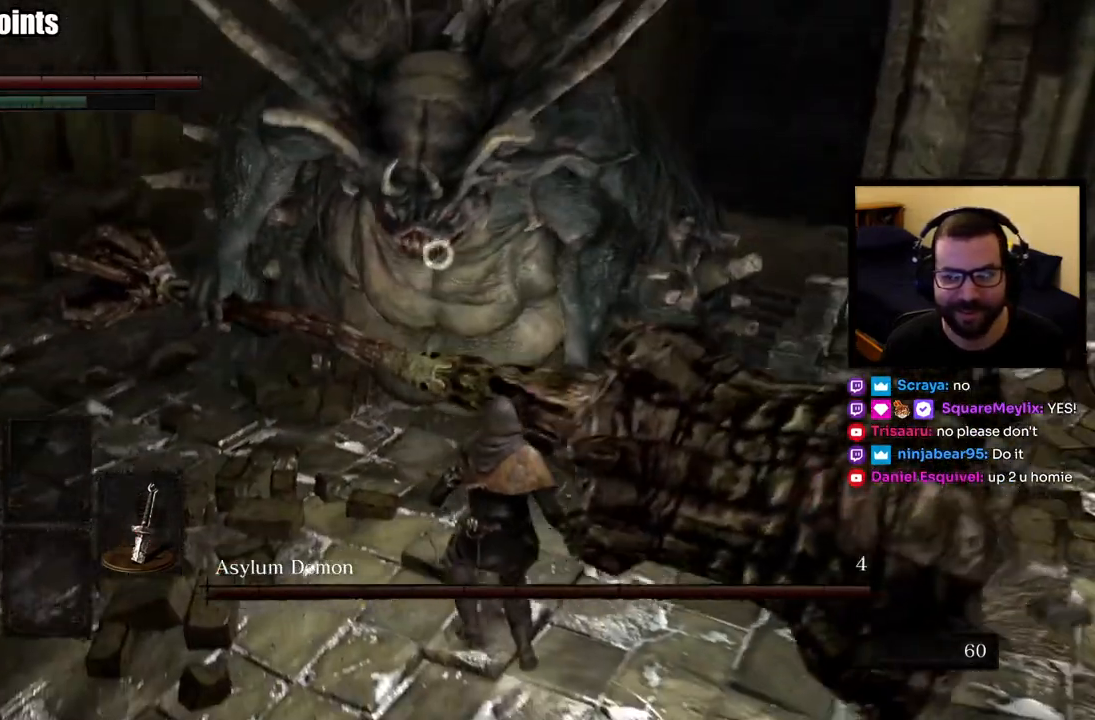
{"buttons": [], "left_stick": "right", "right_stick": "center", "events": [[483, "left_stick", "right"]]}